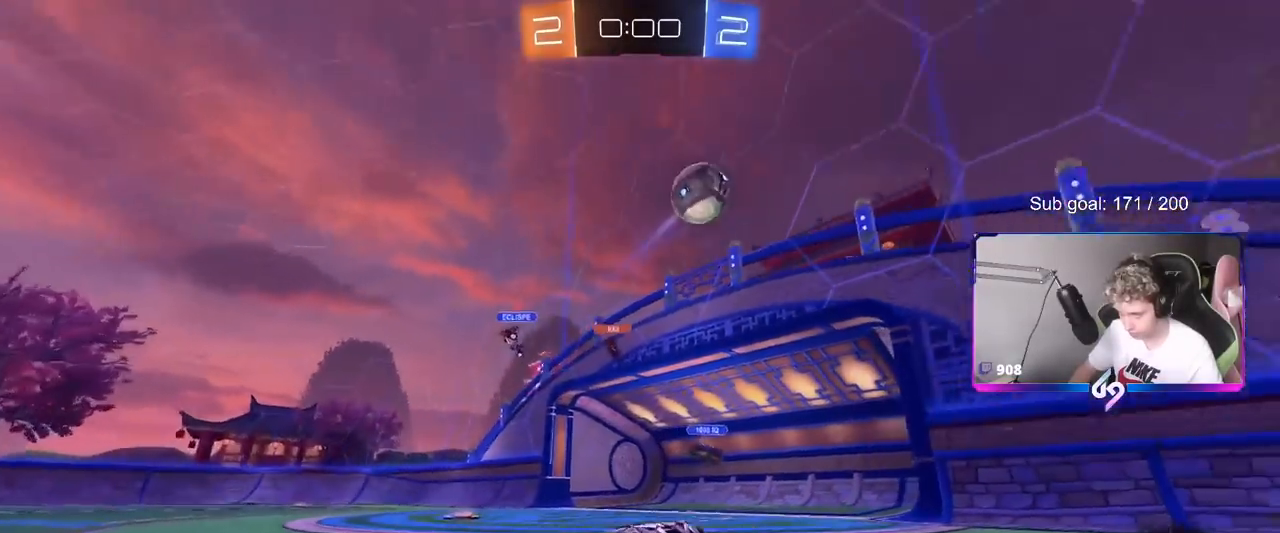
Gameplay with keyboard and mouse; each line is a JSON object with the keys and mouse buttons held at the frame after it. "events" lists presses ("down") and releases ("up") of "1", "2", "3", "4", "5", "a", "alt", "c", "caps_lock", "ctrl", "d", "e", "f", "g", "q", "r", "s", "shift", "space", "t", "tab", "v", "w", "x", "z", "mouse_left", "mouse_wheel" and "mouse_right" between this image and that frame as [ms after this image, input, new state], when the widget could be followed in between. "mouse_left", "mouse_wheel", "mouse_right" = the "left", "wheel", "right" buttons of the "mouse" list. No other keys are recorded. "wheel" means that the mouse wheel is clicked or scrolled. "mouse_move" is the direction in which the mouse moves at that frame (one of eight, or "still"), when it could be read.
{"keys": ["d", "w"], "mouse": ["left"], "mouse_move": "down-left", "events": [[100, "w", "up"], [133, "a", "down"], [133, "s", "down"], [184, "d", "up"], [317, "s", "up"], [317, "shift", "up"], [367, "a", "up"], [367, "d", "down"], [367, "mouse_left", "down"], [467, "w", "down"]]}
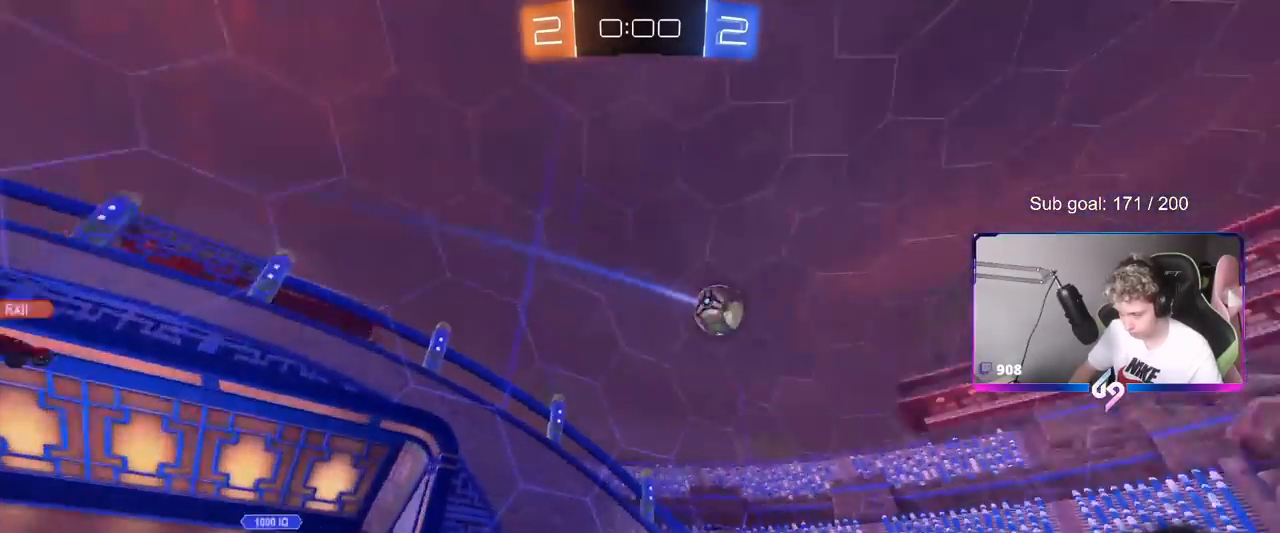
{"keys": ["d", "w"], "mouse": ["left", "right"], "mouse_move": "still", "events": [[384, "d", "up"], [434, "mouse_right", "down"], [484, "d", "down"]]}
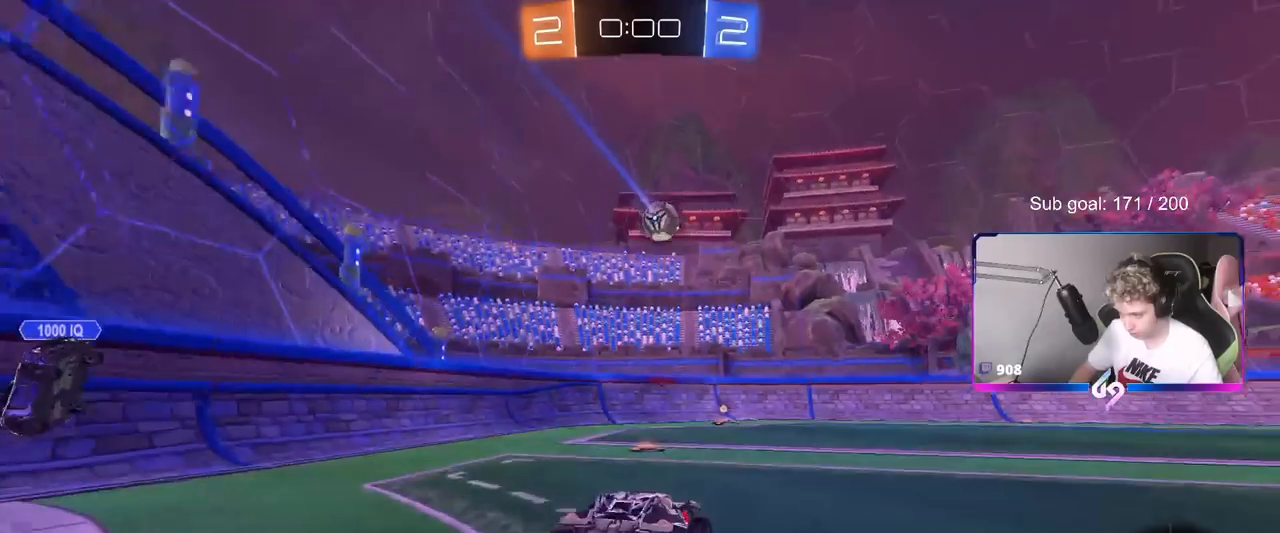
{"keys": ["d", "shift"], "mouse": ["left"], "mouse_move": "still", "events": [[33, "mouse_right", "up"], [33, "shift", "down"], [50, "mouse_right", "down"], [150, "s", "down"], [150, "w", "up"], [300, "mouse_right", "up"], [484, "s", "up"]]}
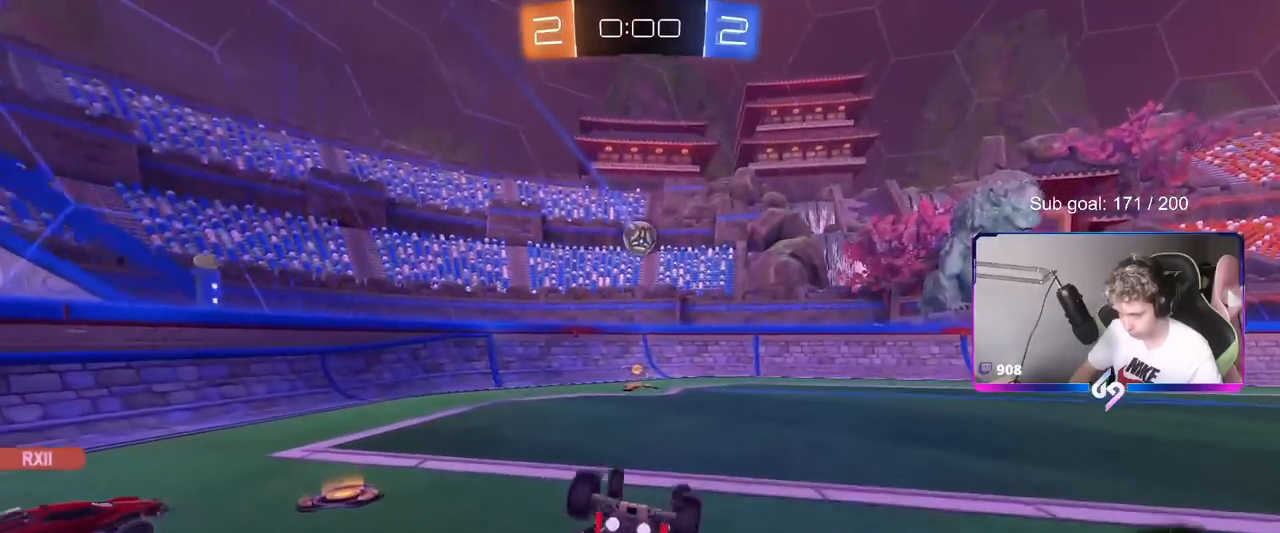
{"keys": ["w"], "mouse": [], "mouse_move": "still", "events": [[117, "s", "down"], [217, "mouse_left", "up"], [217, "s", "up"], [351, "shift", "up"], [351, "w", "down"], [401, "d", "up"]]}
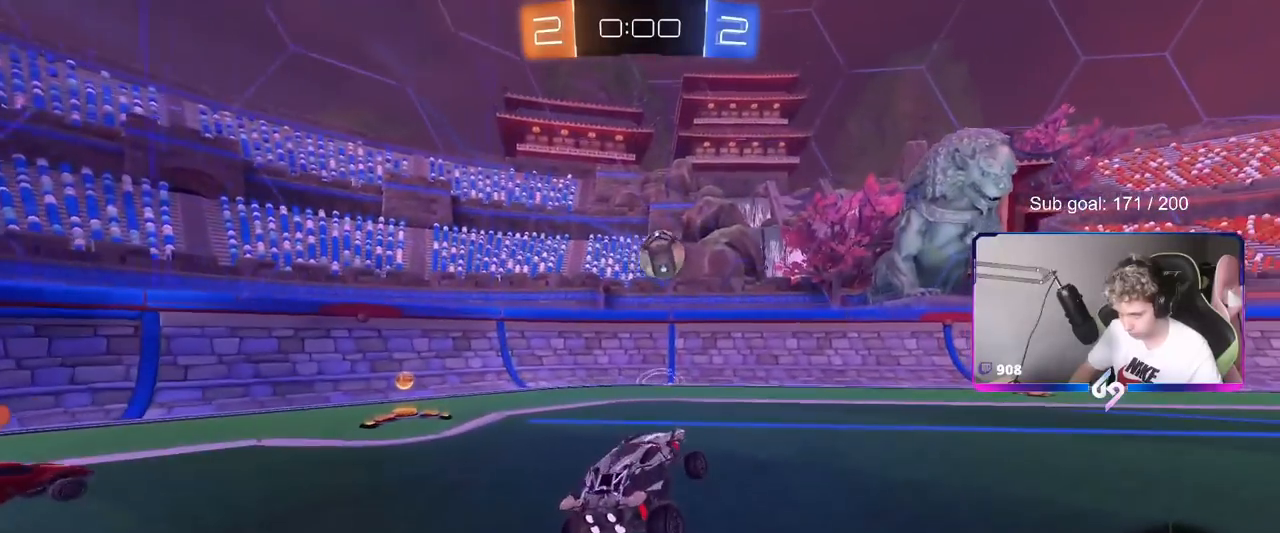
{"keys": ["w"], "mouse": ["left"], "mouse_move": "down-left", "events": [[33, "d", "down"], [417, "mouse_left", "down"], [467, "d", "up"]]}
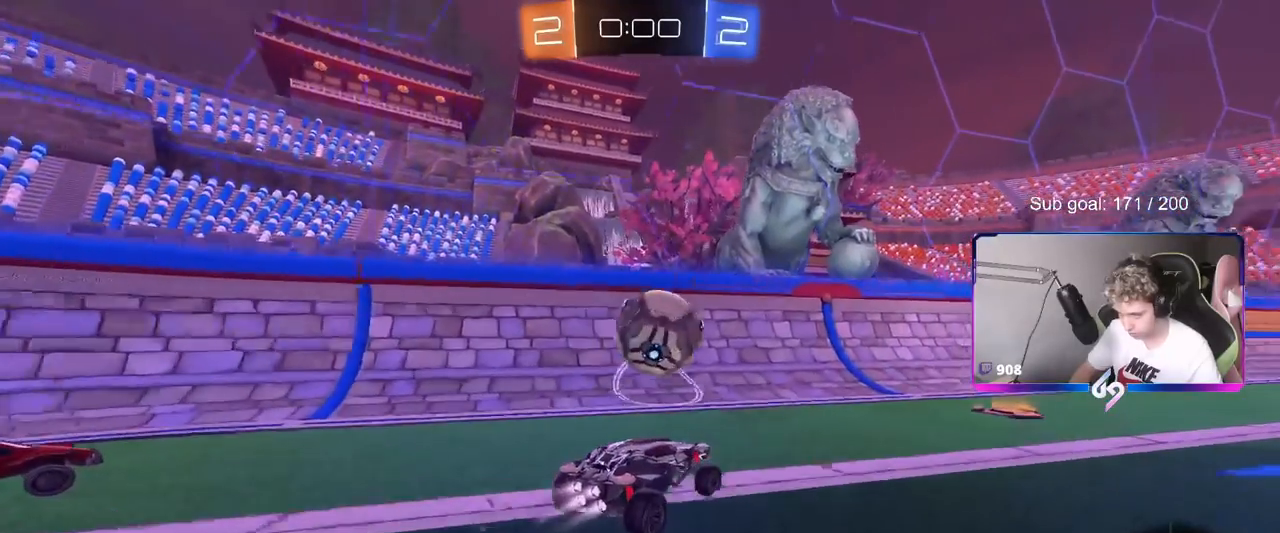
{"keys": ["d", "w"], "mouse": [], "mouse_move": "still", "events": [[151, "a", "down"], [251, "d", "down"], [284, "a", "up"], [284, "mouse_left", "up"]]}
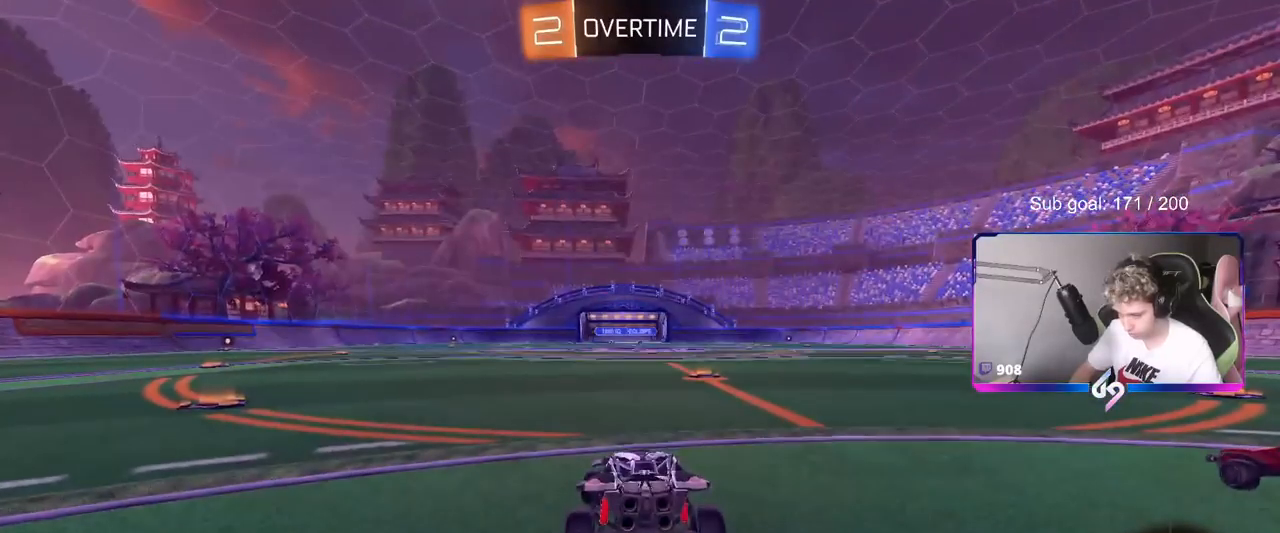
{"keys": ["tab"], "mouse": [], "mouse_move": "still", "events": [[84, "d", "up"], [84, "w", "up"], [284, "tab", "down"]]}
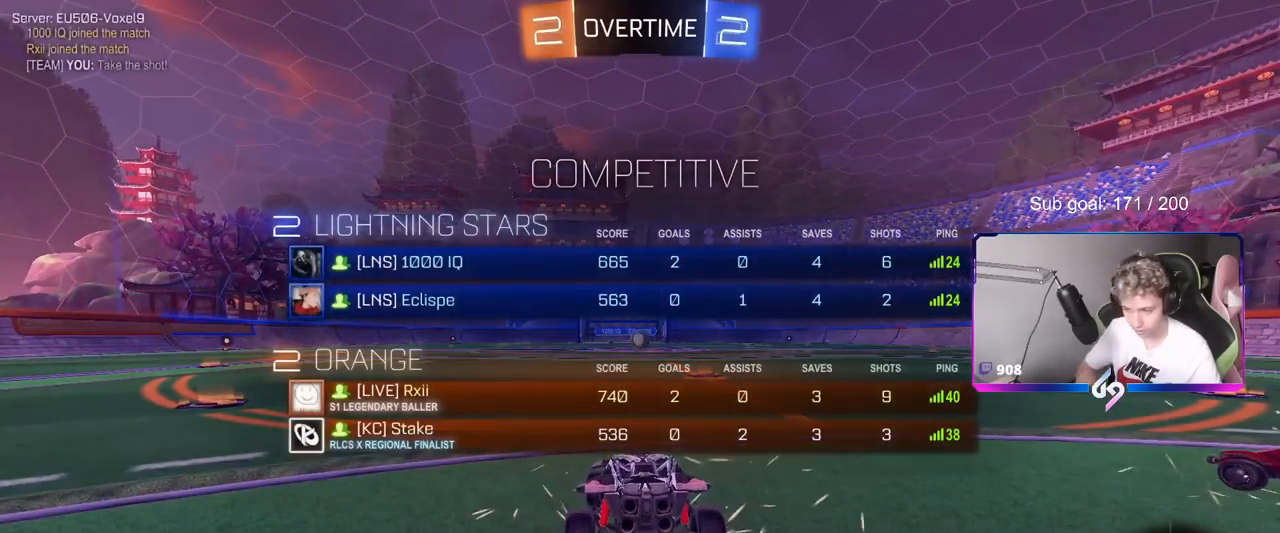
{"keys": ["tab"], "mouse": [], "mouse_move": "still", "events": []}
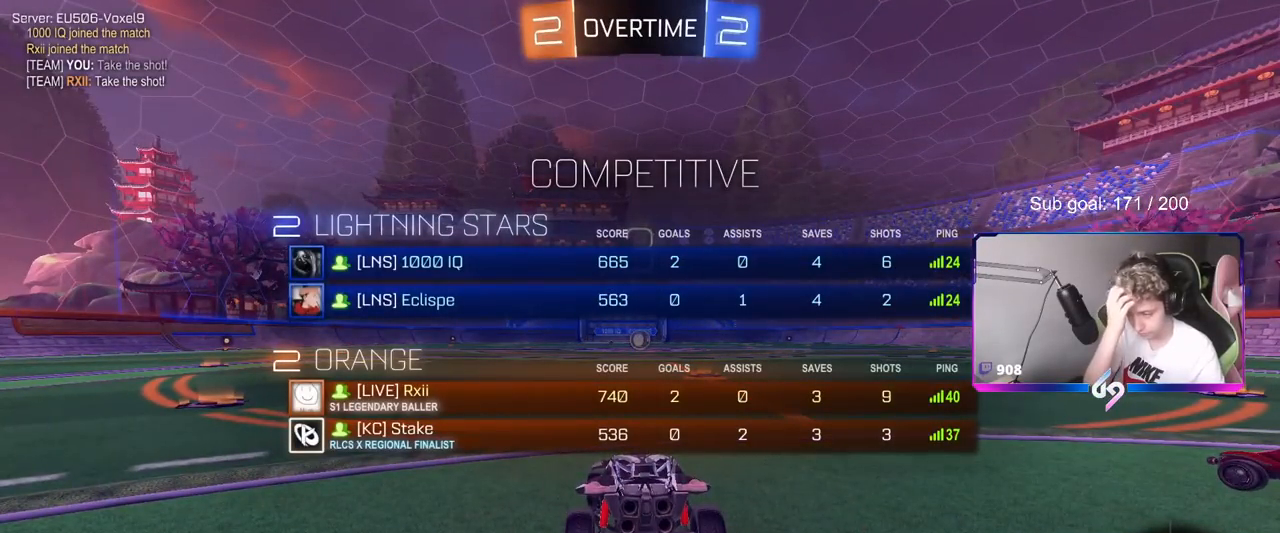
{"keys": ["tab"], "mouse": [], "mouse_move": "still", "events": []}
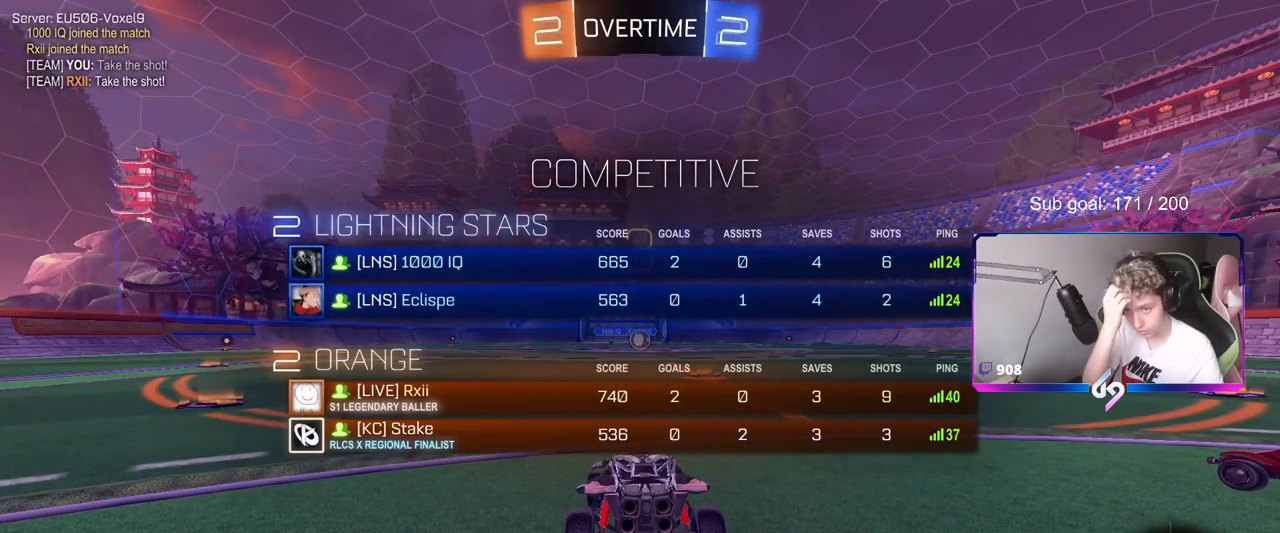
{"keys": ["tab"], "mouse": [], "mouse_move": "still", "events": [[33, "1", "down"], [83, "1", "up"], [183, "1", "down"], [283, "1", "up"]]}
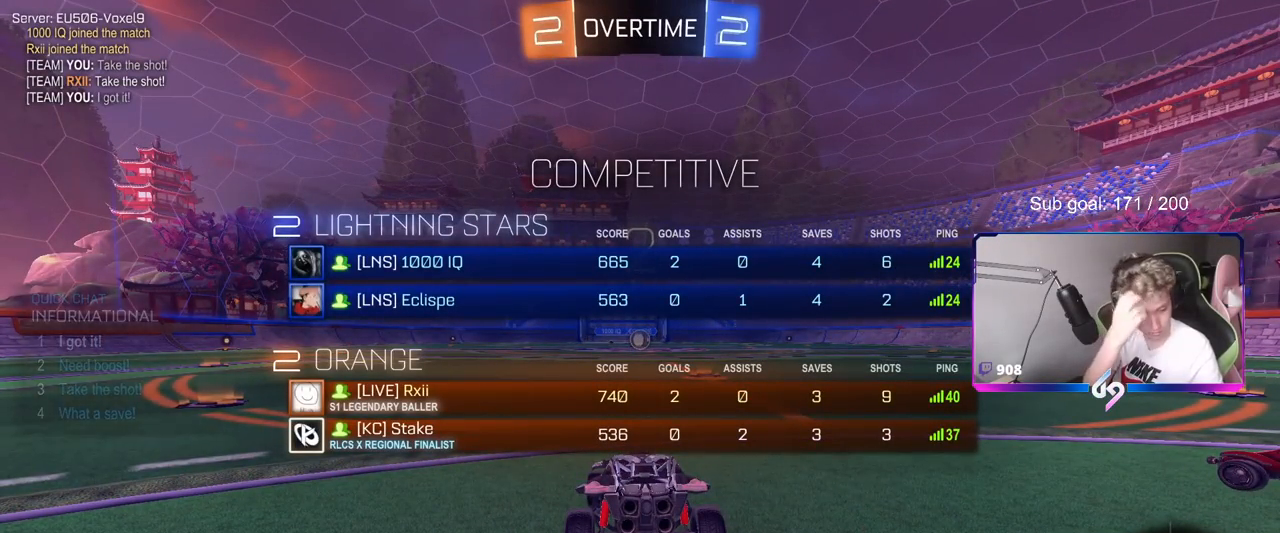
{"keys": ["tab", "w"], "mouse": [], "mouse_move": "right", "events": [[351, "w", "down"]]}
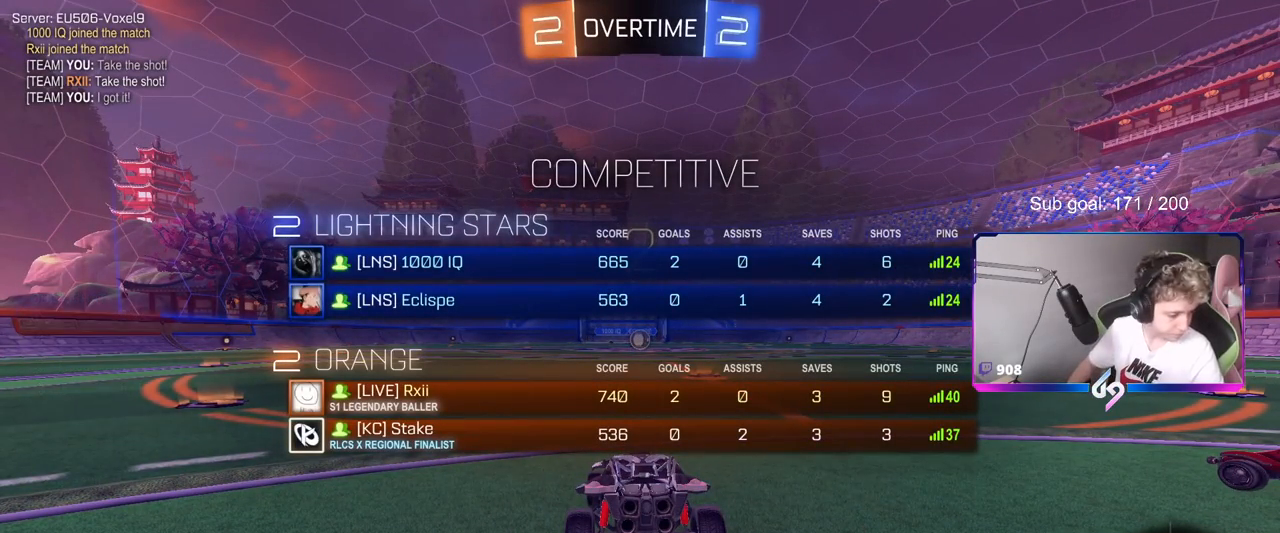
{"keys": ["w"], "mouse": [], "mouse_move": "down", "events": [[317, "tab", "up"]]}
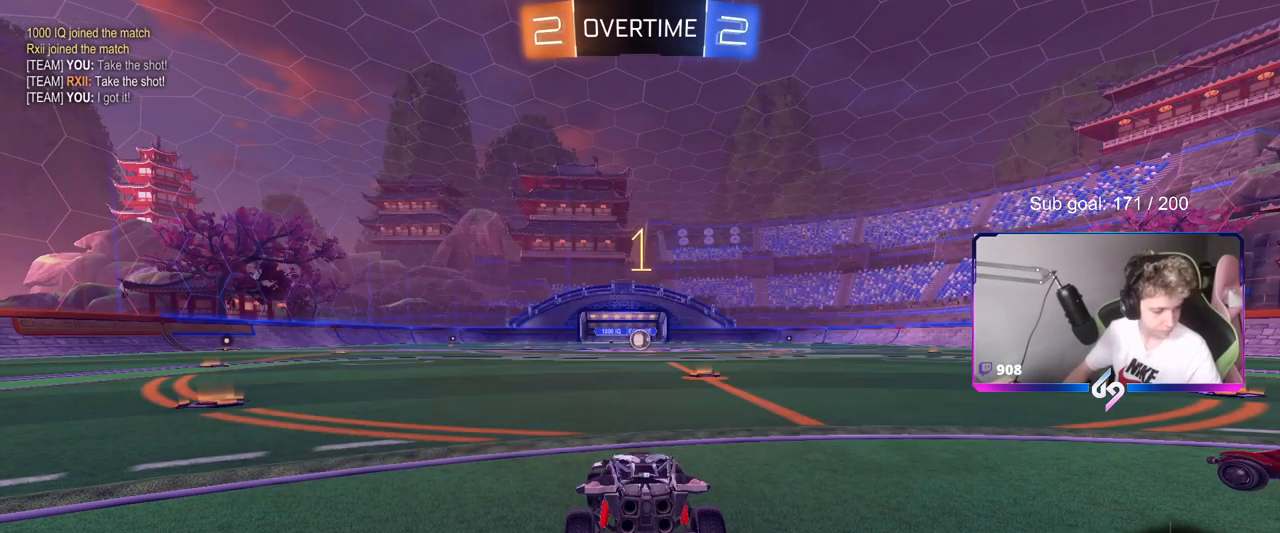
{"keys": ["w"], "mouse": [], "mouse_move": "still", "events": []}
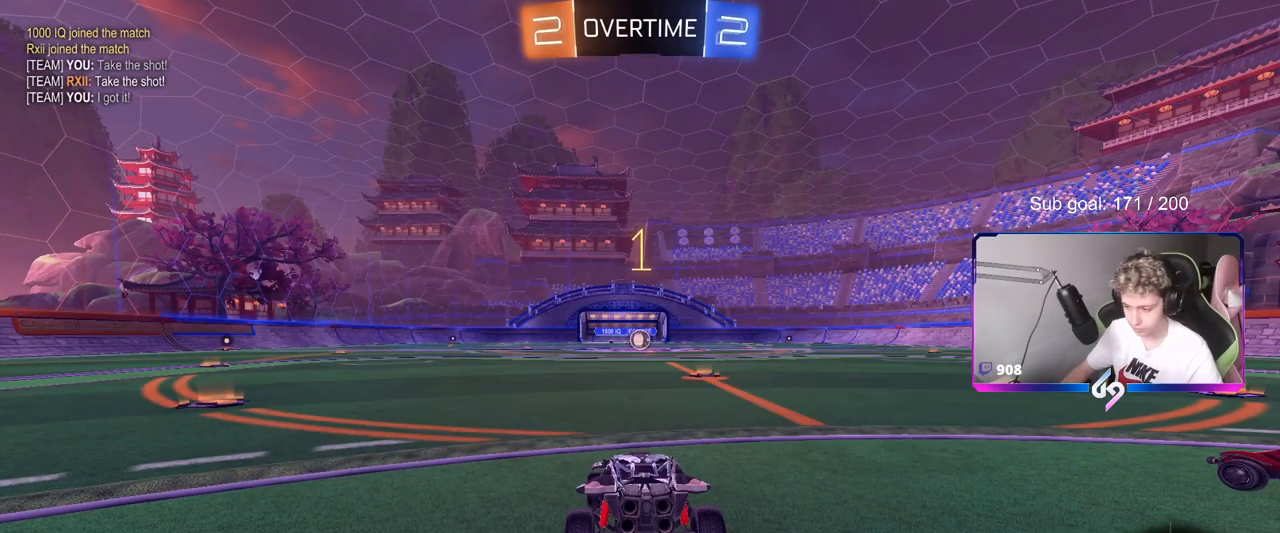
{"keys": ["w"], "mouse": ["left"], "mouse_move": "still", "events": [[117, "mouse_left", "down"], [200, "d", "down"], [350, "d", "up"]]}
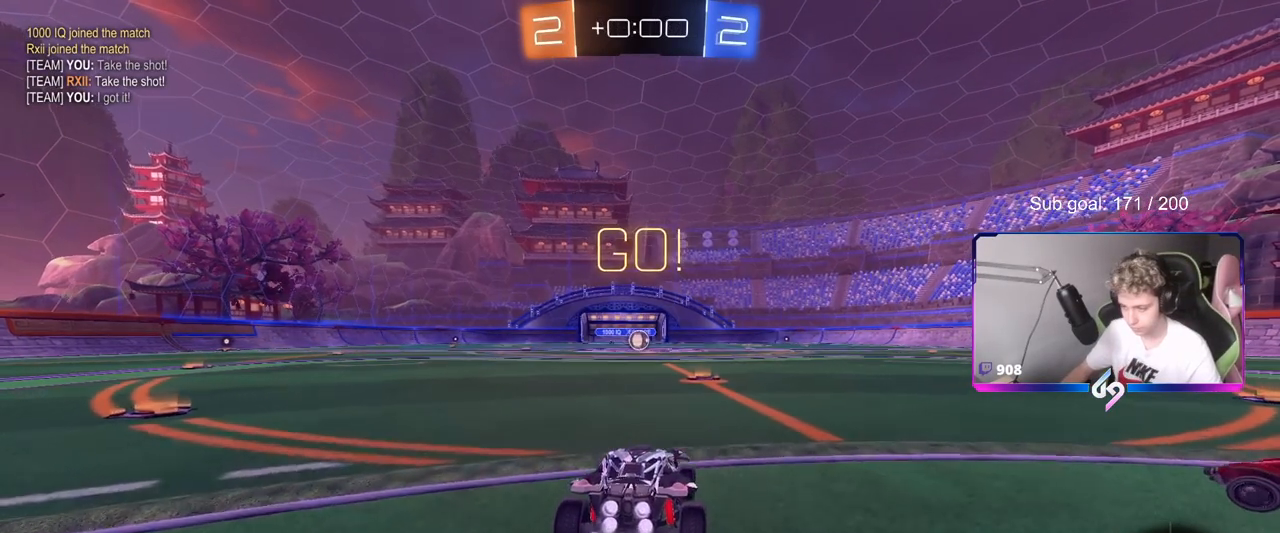
{"keys": ["a", "shift", "w"], "mouse": ["left"], "mouse_move": "left", "events": [[417, "d", "down"], [417, "mouse_right", "down"], [451, "a", "down"], [451, "d", "up"], [501, "mouse_right", "up"], [501, "shift", "down"]]}
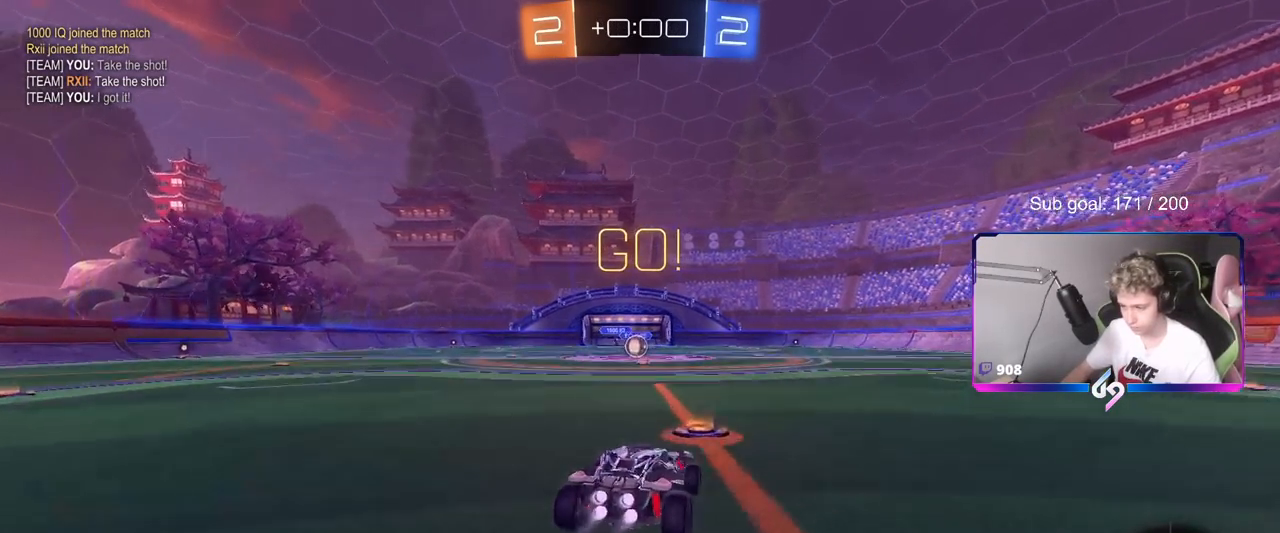
{"keys": ["a", "shift"], "mouse": ["left"], "mouse_move": "still", "events": [[50, "mouse_right", "down"], [100, "s", "down"], [100, "w", "up"], [183, "mouse_right", "up"], [467, "s", "up"]]}
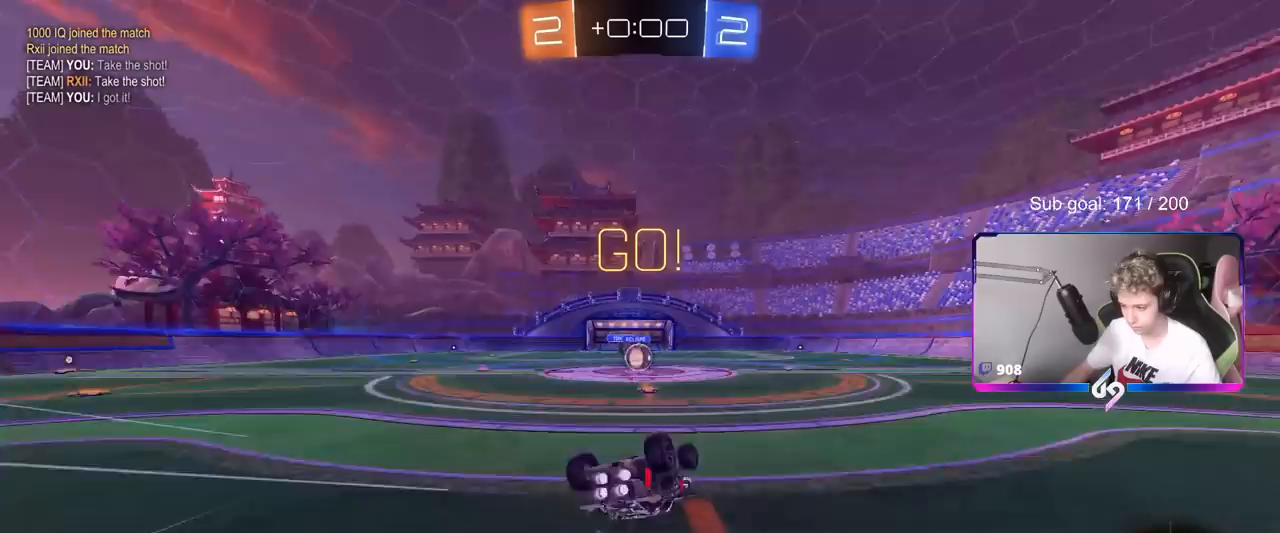
{"keys": [], "mouse": [], "mouse_move": "still", "events": [[67, "mouse_left", "up"], [117, "s", "down"], [301, "s", "up"], [334, "shift", "up"], [384, "a", "up"]]}
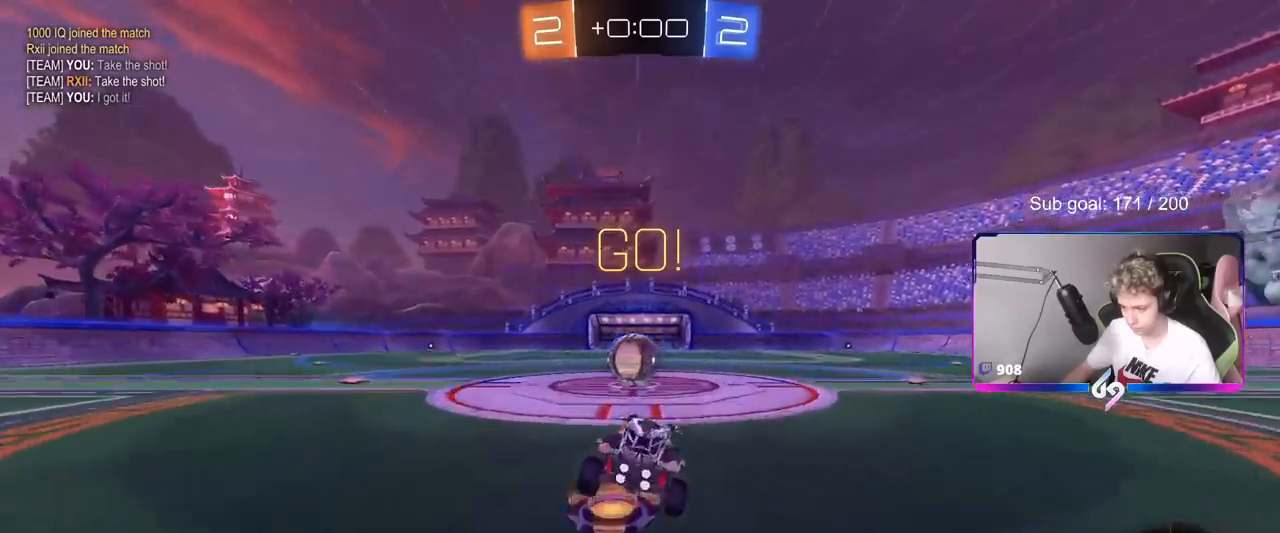
{"keys": ["a", "s", "shift"], "mouse": ["right"], "mouse_move": "left", "events": [[33, "a", "down"], [167, "a", "up"], [217, "mouse_right", "down"], [317, "mouse_right", "up"], [317, "w", "down"], [367, "a", "down"], [367, "shift", "down"], [400, "mouse_right", "down"], [450, "s", "down"], [450, "w", "up"]]}
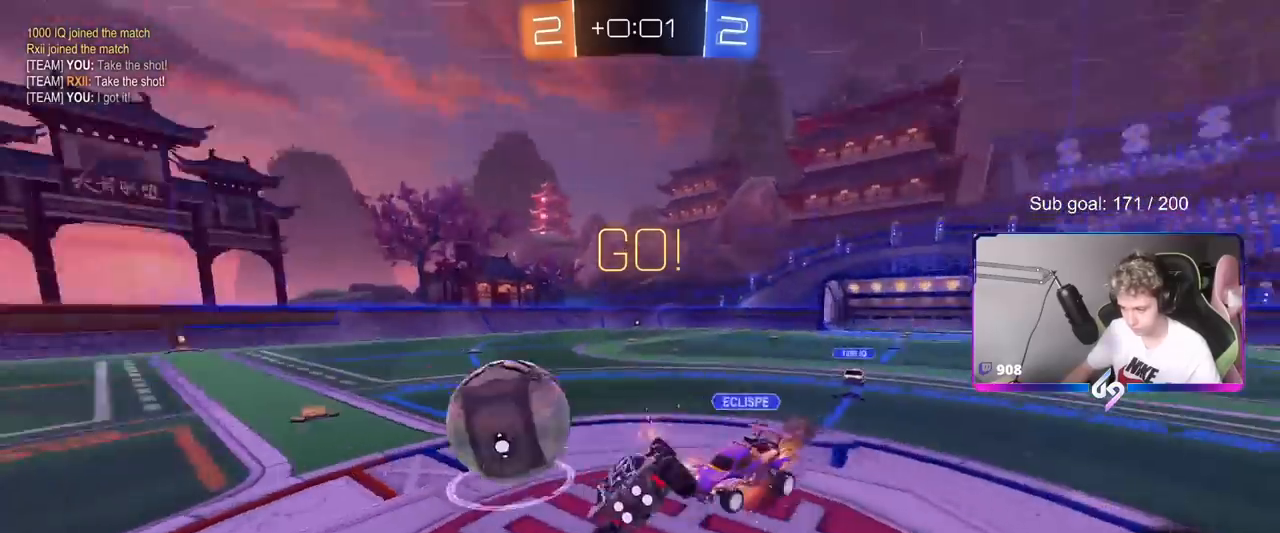
{"keys": ["a", "s", "shift"], "mouse": [], "mouse_move": "still", "events": [[134, "mouse_right", "up"], [334, "s", "up"], [467, "s", "down"]]}
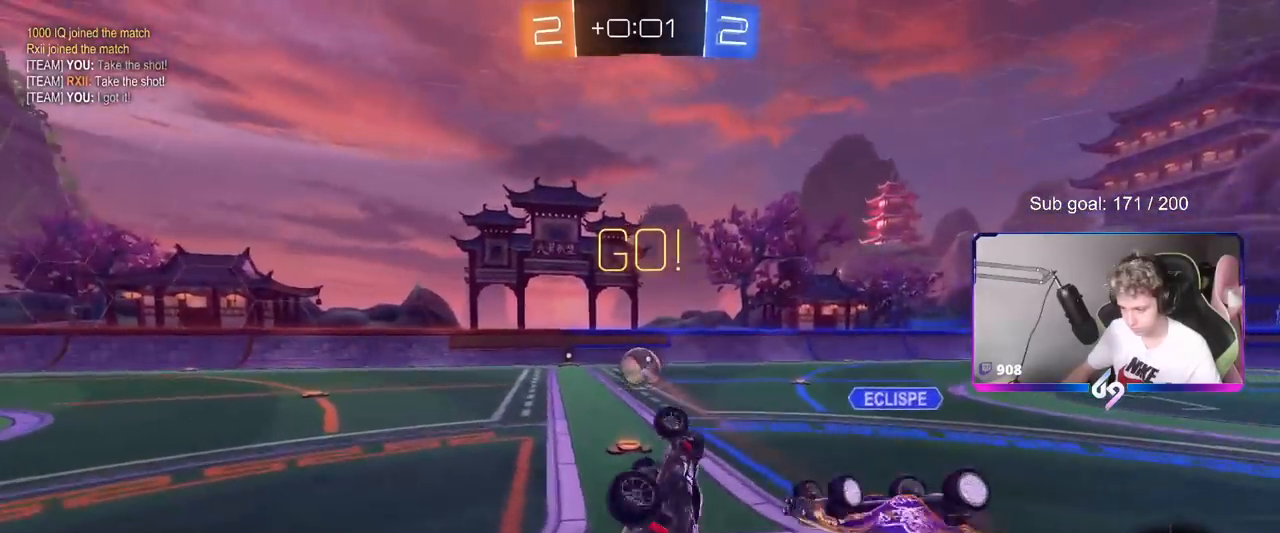
{"keys": ["a", "w"], "mouse": [], "mouse_move": "still", "events": [[67, "s", "up"], [150, "shift", "up"], [200, "w", "down"], [350, "w", "up"], [384, "space", "down"], [434, "a", "up"], [484, "a", "down"], [484, "space", "up"], [484, "w", "down"]]}
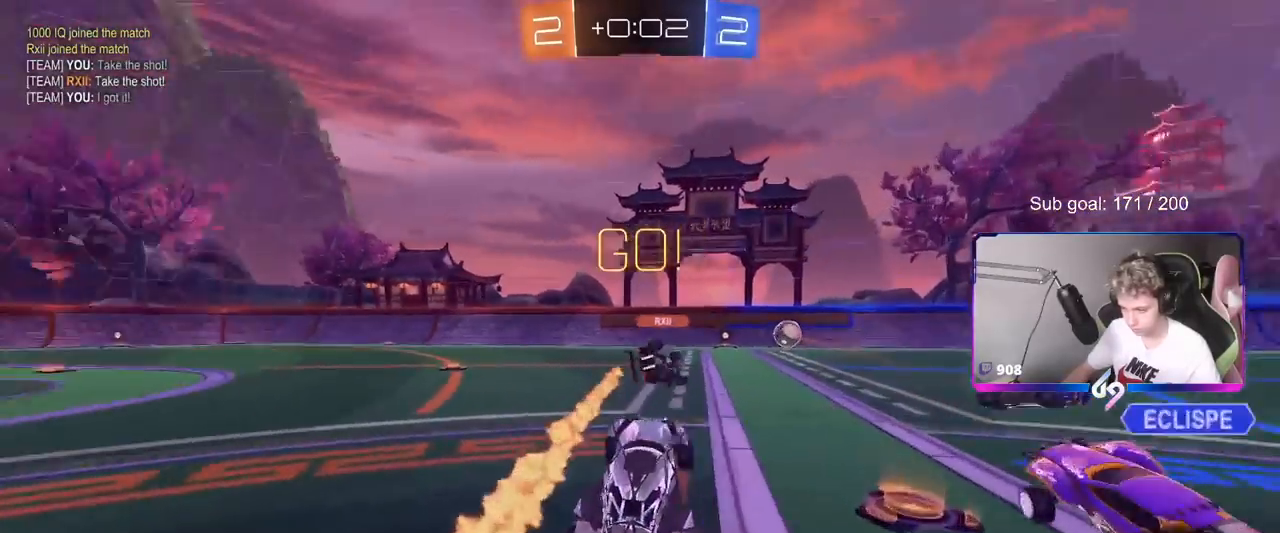
{"keys": ["a", "w"], "mouse": ["left"], "mouse_move": "still", "events": [[84, "mouse_left", "down"], [217, "a", "up"], [501, "a", "down"]]}
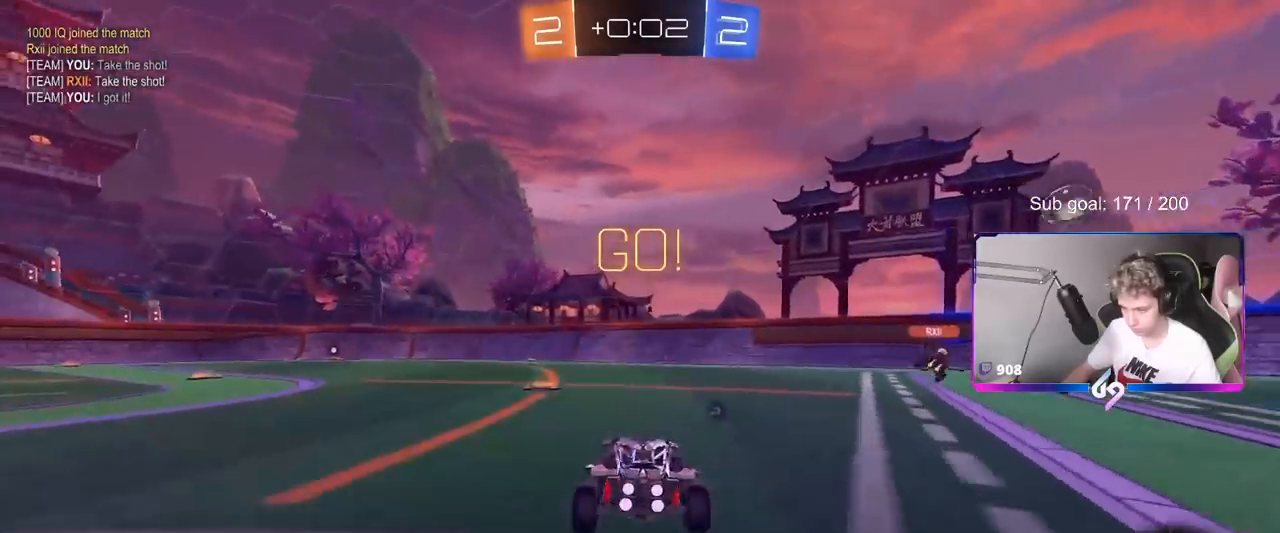
{"keys": ["w"], "mouse": ["left", "right"], "mouse_move": "still", "events": [[183, "a", "up"], [367, "a", "down"], [417, "a", "up"], [467, "mouse_right", "down"]]}
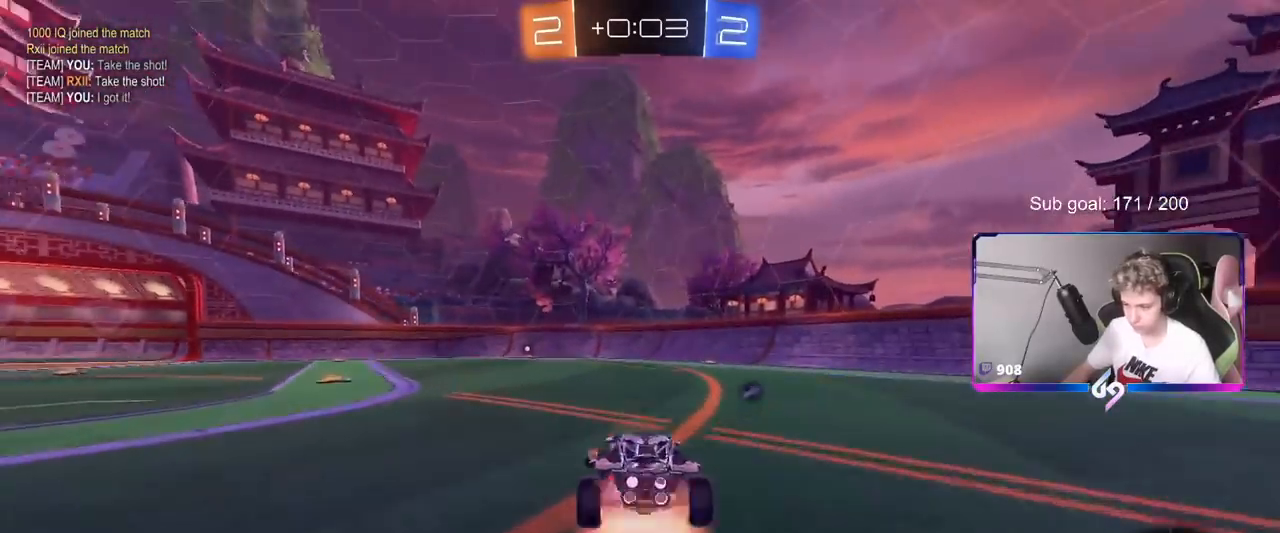
{"keys": ["a", "s", "shift"], "mouse": ["left"], "mouse_move": "still", "events": [[50, "a", "down"], [50, "mouse_right", "up"], [100, "mouse_right", "down"], [100, "shift", "down"], [150, "s", "down"], [150, "w", "up"], [334, "mouse_right", "up"]]}
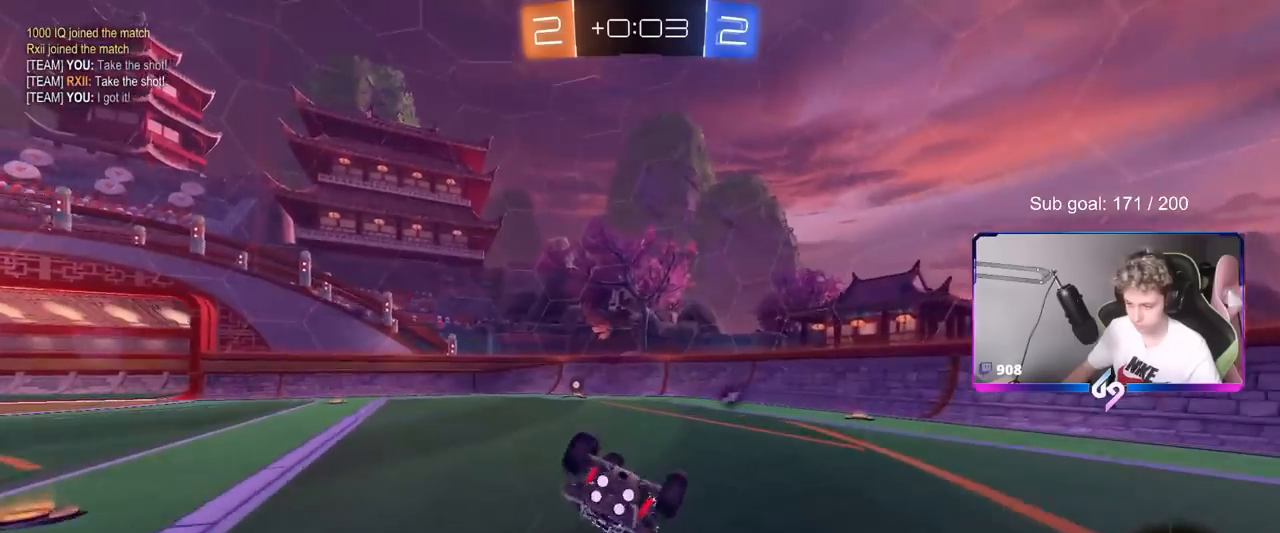
{"keys": [], "mouse": ["left"], "mouse_move": "still", "events": [[33, "s", "up"], [117, "s", "down"], [350, "s", "up"], [400, "shift", "up"], [500, "a", "up"]]}
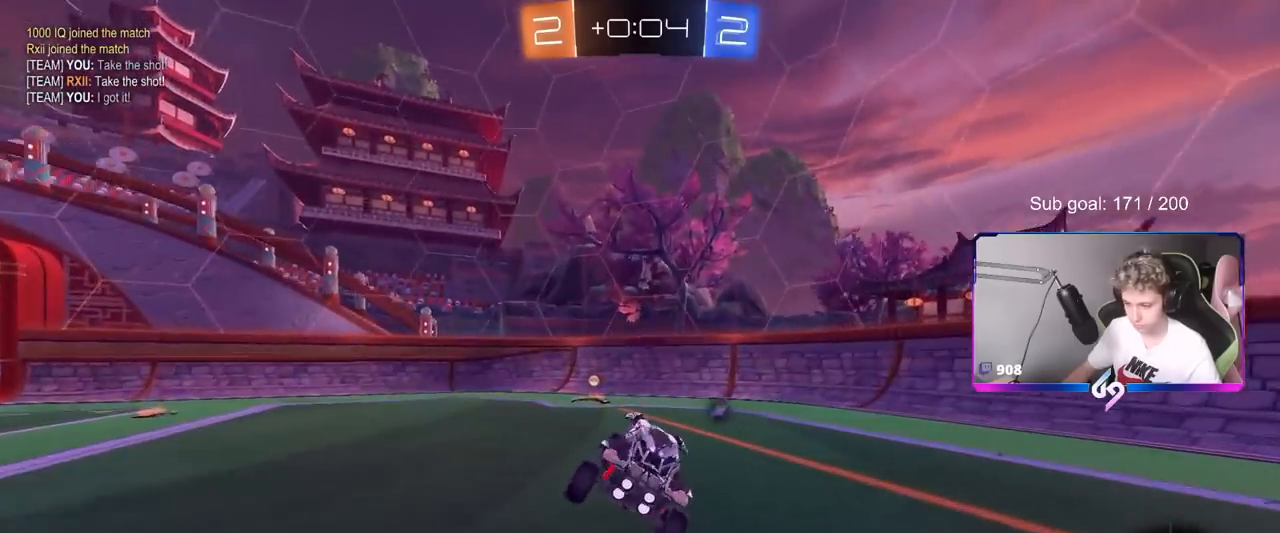
{"keys": ["a", "w"], "mouse": [], "mouse_move": "still", "events": [[150, "space", "down"], [150, "w", "down"], [234, "a", "down"], [284, "shift", "down"], [284, "space", "up"], [317, "mouse_left", "up"], [417, "shift", "up"]]}
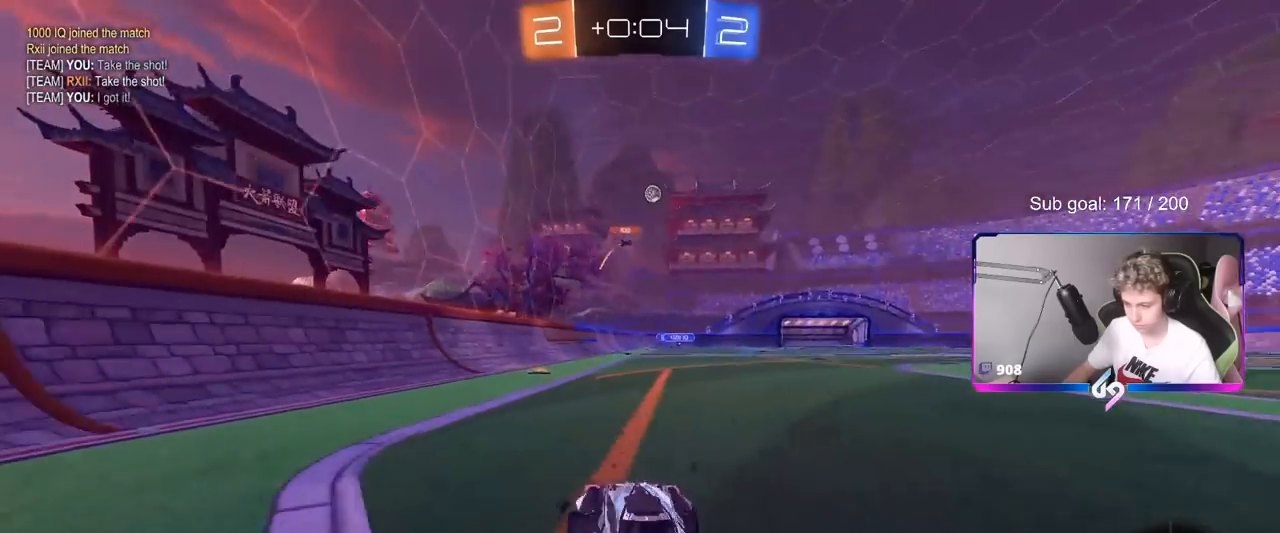
{"keys": ["a", "w"], "mouse": [], "mouse_move": "still", "events": [[16, "mouse_left", "down"], [300, "mouse_left", "up"]]}
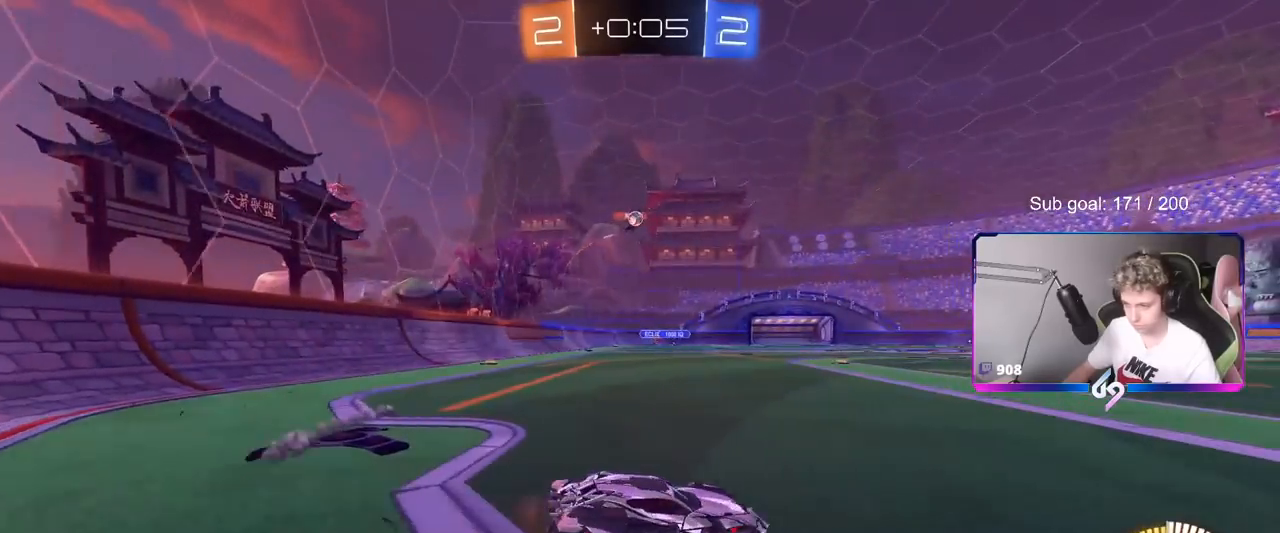
{"keys": ["d", "w"], "mouse": [], "mouse_move": "down-left", "events": [[67, "mouse_left", "down"], [417, "a", "up"], [417, "d", "down"], [467, "mouse_right", "down"], [501, "mouse_left", "up"], [501, "mouse_right", "up"]]}
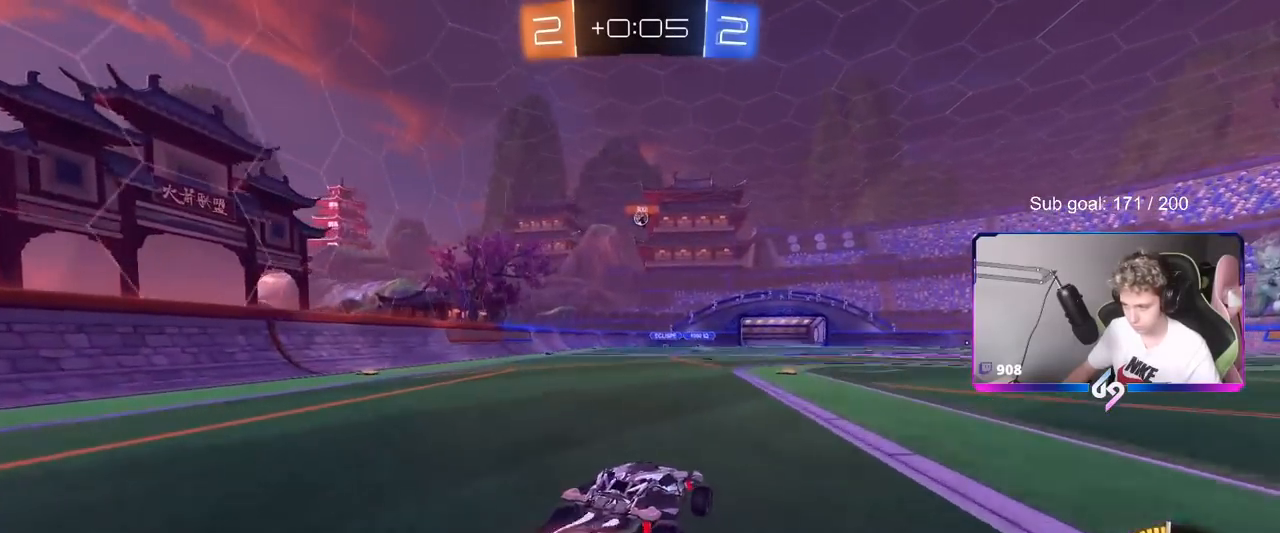
{"keys": ["a", "shift"], "mouse": [], "mouse_move": "up-right", "events": [[33, "a", "down"], [33, "d", "up"], [33, "shift", "down"], [83, "mouse_right", "down"], [133, "w", "up"], [183, "s", "down"], [333, "mouse_right", "up"], [417, "s", "up"]]}
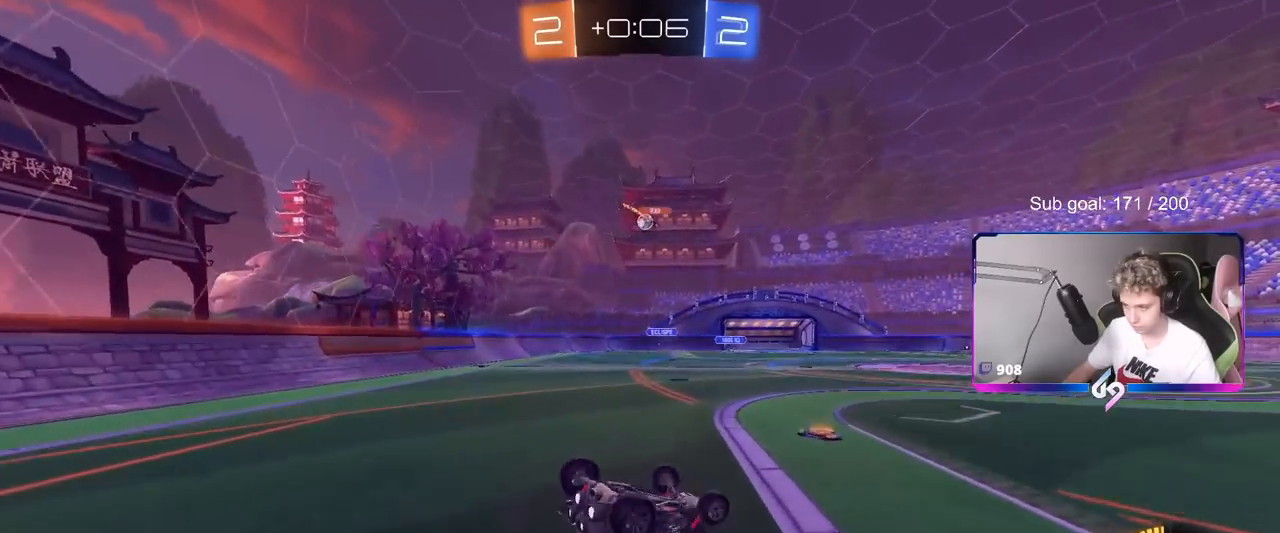
{"keys": [], "mouse": [], "mouse_move": "still", "events": [[67, "s", "down"], [301, "s", "up"], [384, "shift", "up"], [484, "a", "up"]]}
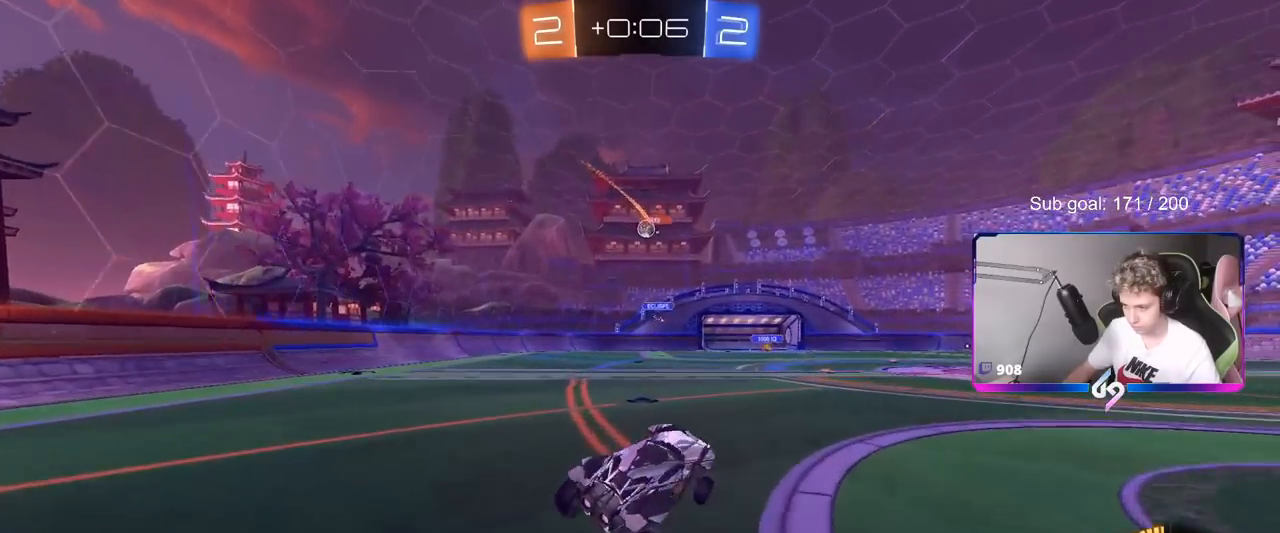
{"keys": ["d", "w"], "mouse": [], "mouse_move": "still", "events": [[167, "a", "down"], [267, "a", "up"], [350, "d", "down"], [400, "w", "down"]]}